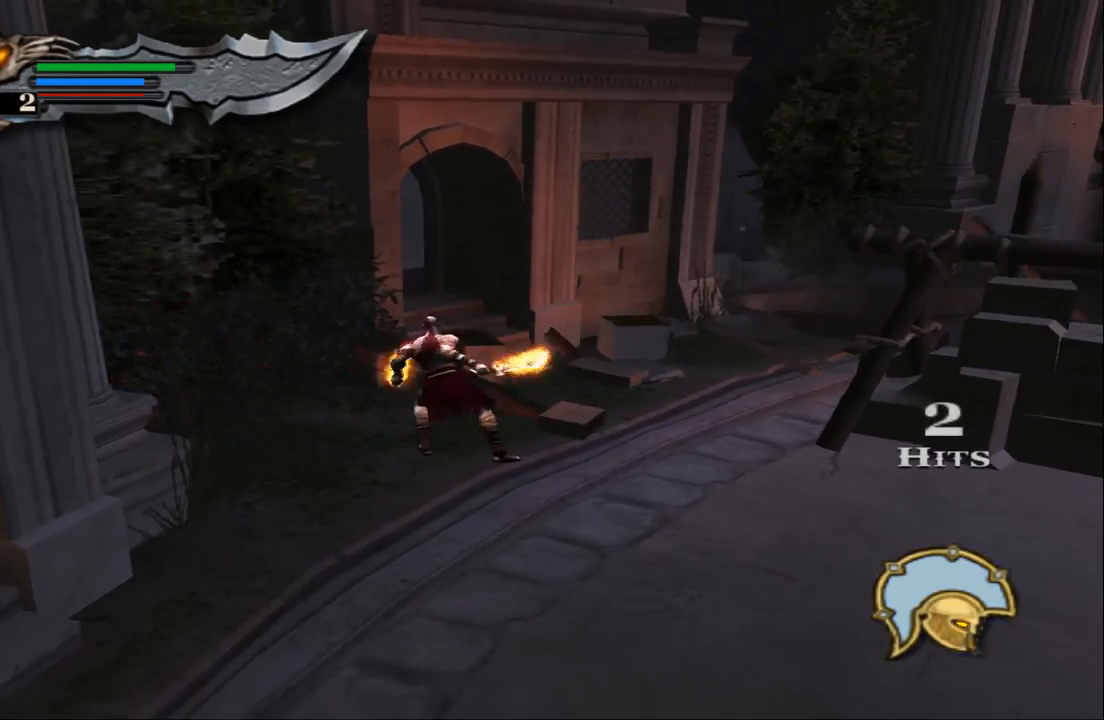
Gameplay with a controller (PlayStation layout); each line is a JSON object with the inputs held at the frame after it. "events" lists button and stick changes between this image and that frame as [ms after this image, input, new state], when the widget could be followed in between. Not read: L3 R3.
{"buttons": ["CROSS"], "left_stick": "left", "right_stick": "center", "events": [[67, "CROSS", "down"], [100, "left_stick", "up-left"], [167, "left_stick", "left"], [233, "CROSS", "up"], [300, "CROSS", "down"]]}
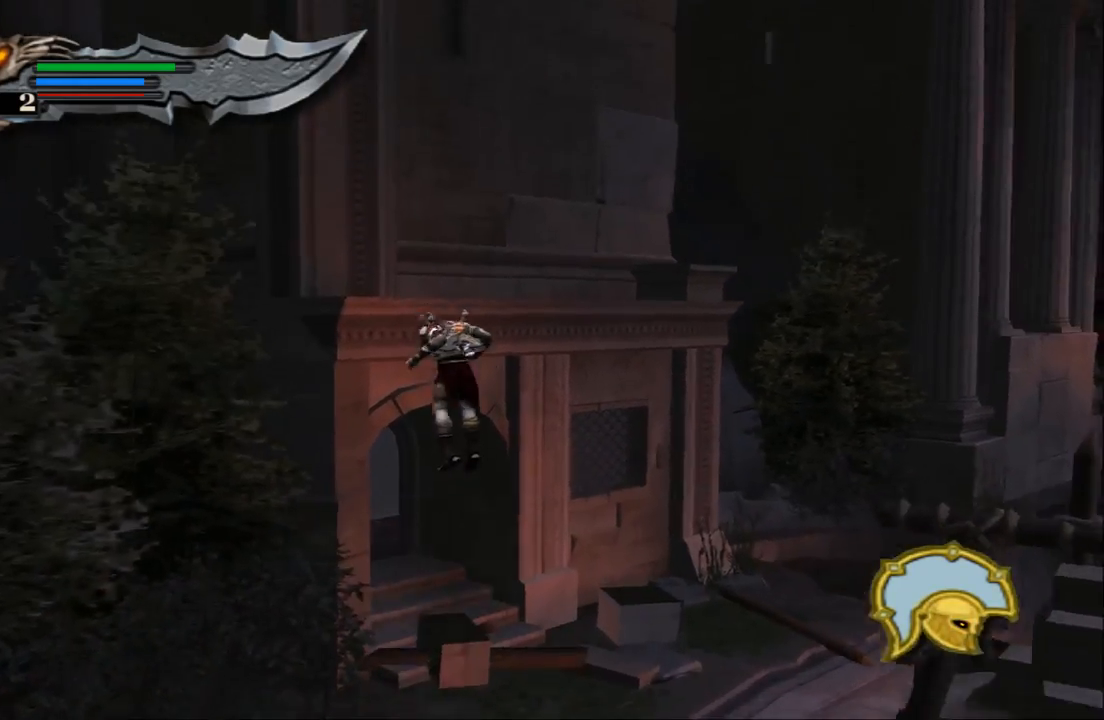
{"buttons": [], "left_stick": "center", "right_stick": "center", "events": [[33, "CROSS", "up"], [100, "CROSS", "down"], [100, "left_stick", "up-left"], [267, "CROSS", "up"], [300, "CROSS", "down"], [433, "CROSS", "up"], [500, "left_stick", "center"]]}
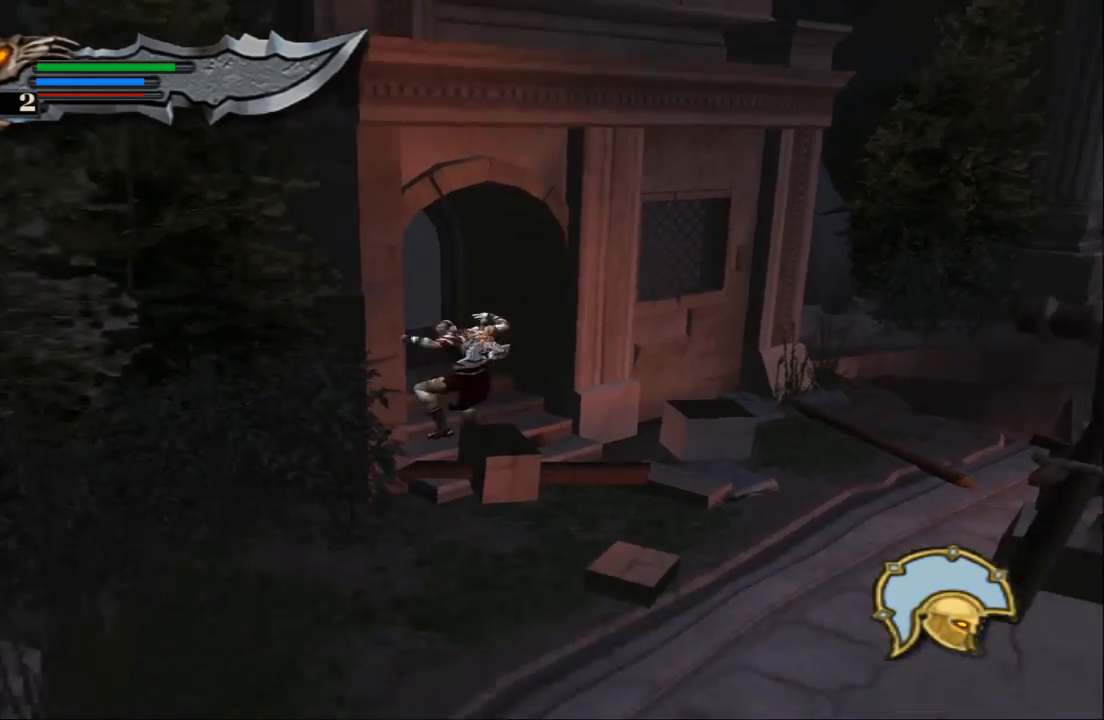
{"buttons": ["CROSS"], "left_stick": "up", "right_stick": "center", "events": [[200, "left_stick", "down-right"], [433, "left_stick", "up-right"], [467, "CROSS", "down"], [500, "left_stick", "up"]]}
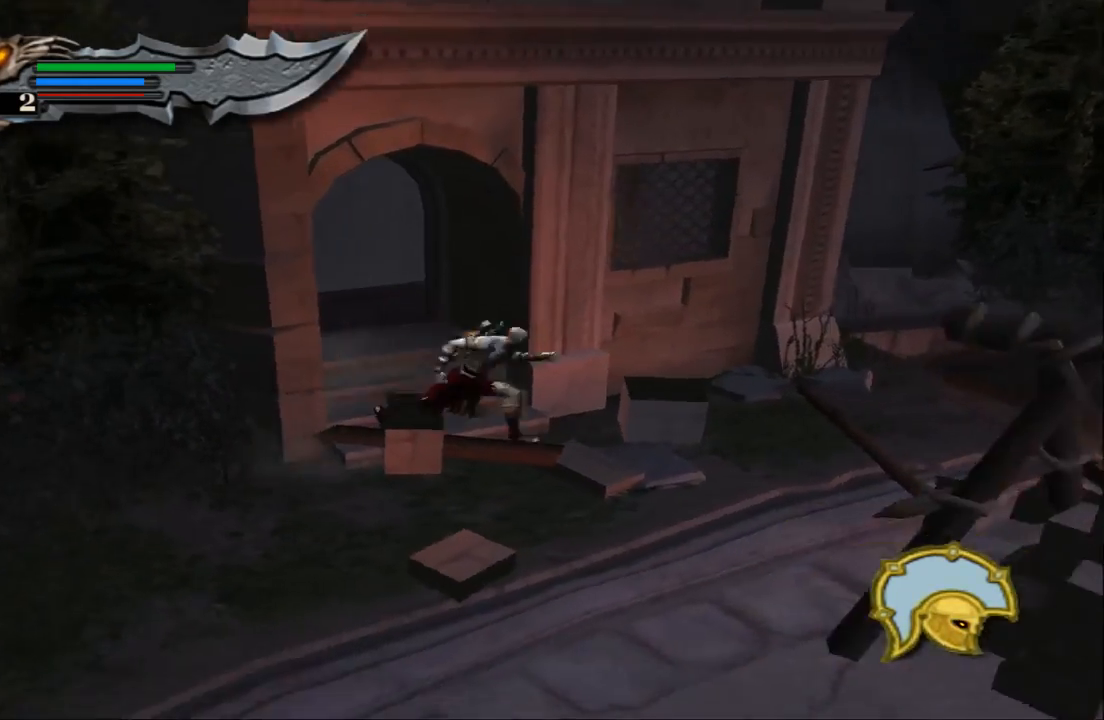
{"buttons": ["CROSS"], "left_stick": "up-left", "right_stick": "center", "events": [[100, "left_stick", "up-left"], [233, "CROSS", "up"], [267, "CROSS", "down"]]}
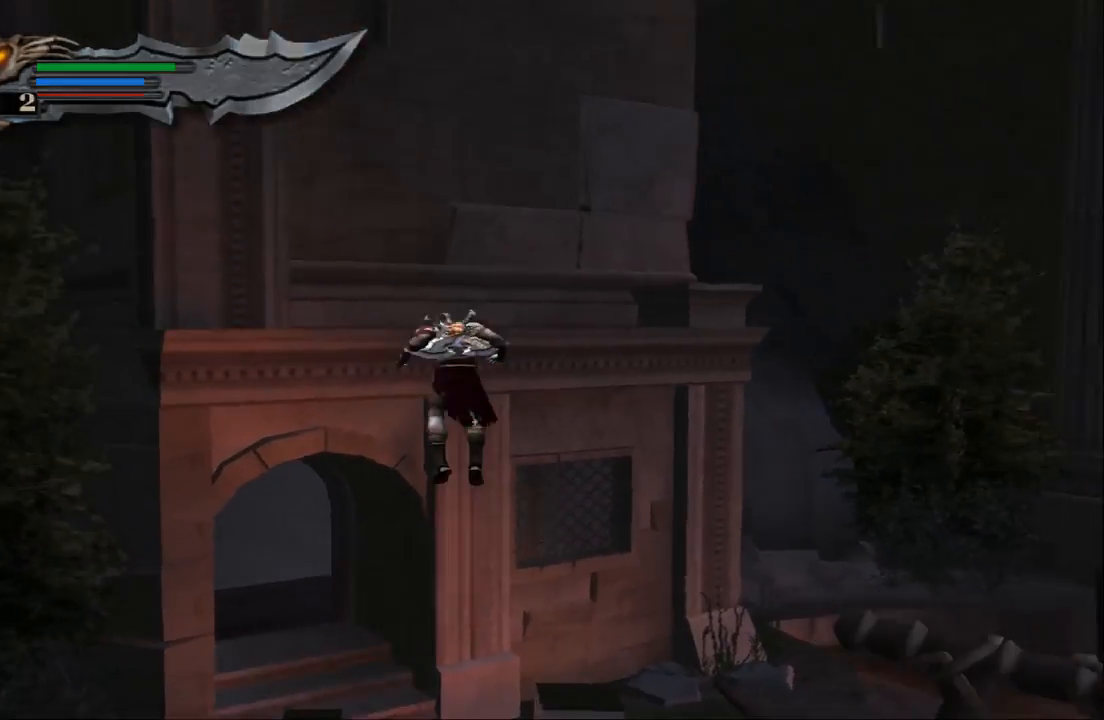
{"buttons": [], "left_stick": "down", "right_stick": "center", "events": [[100, "CROSS", "up"], [133, "CROSS", "down"], [333, "CROSS", "up"], [500, "left_stick", "down"]]}
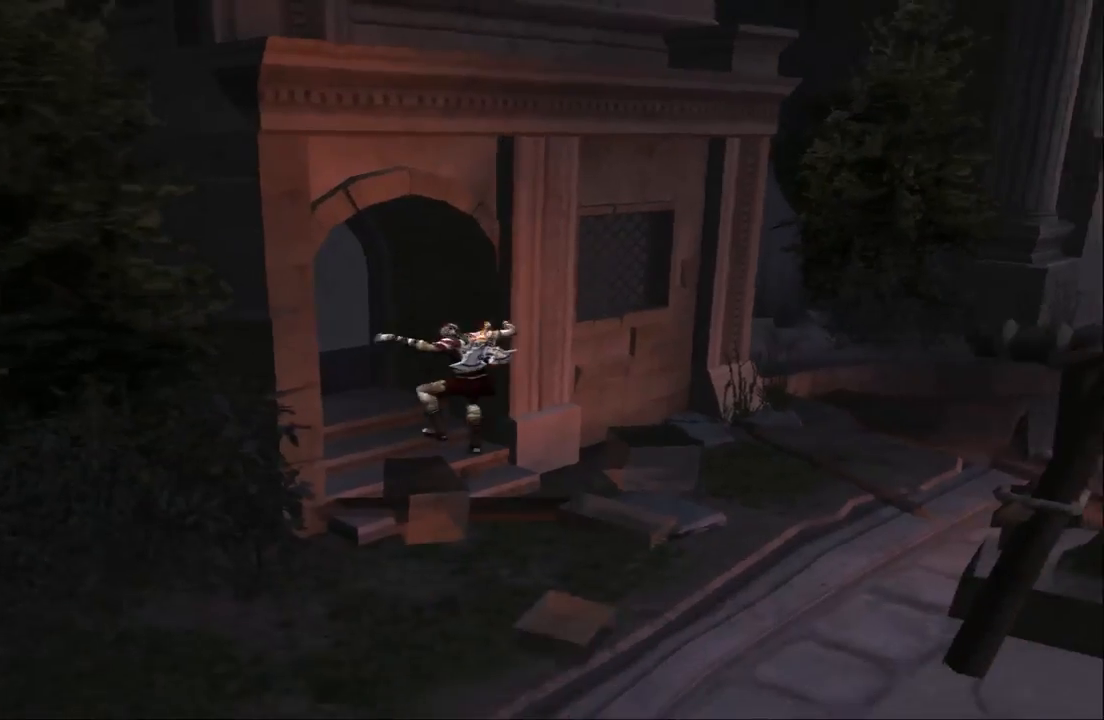
{"buttons": ["CROSS"], "left_stick": "down", "right_stick": "center", "events": [[433, "CROSS", "down"]]}
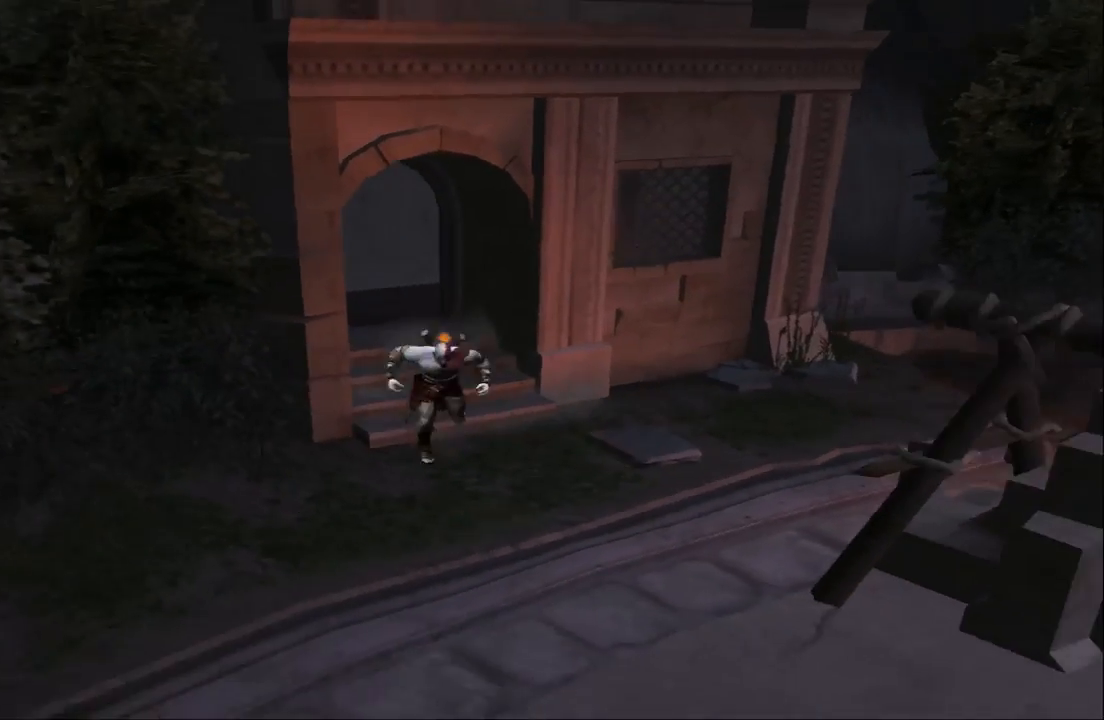
{"buttons": ["CROSS"], "left_stick": "down-left", "right_stick": "center", "events": [[67, "left_stick", "down-left"], [100, "CROSS", "up"], [167, "CROSS", "down"]]}
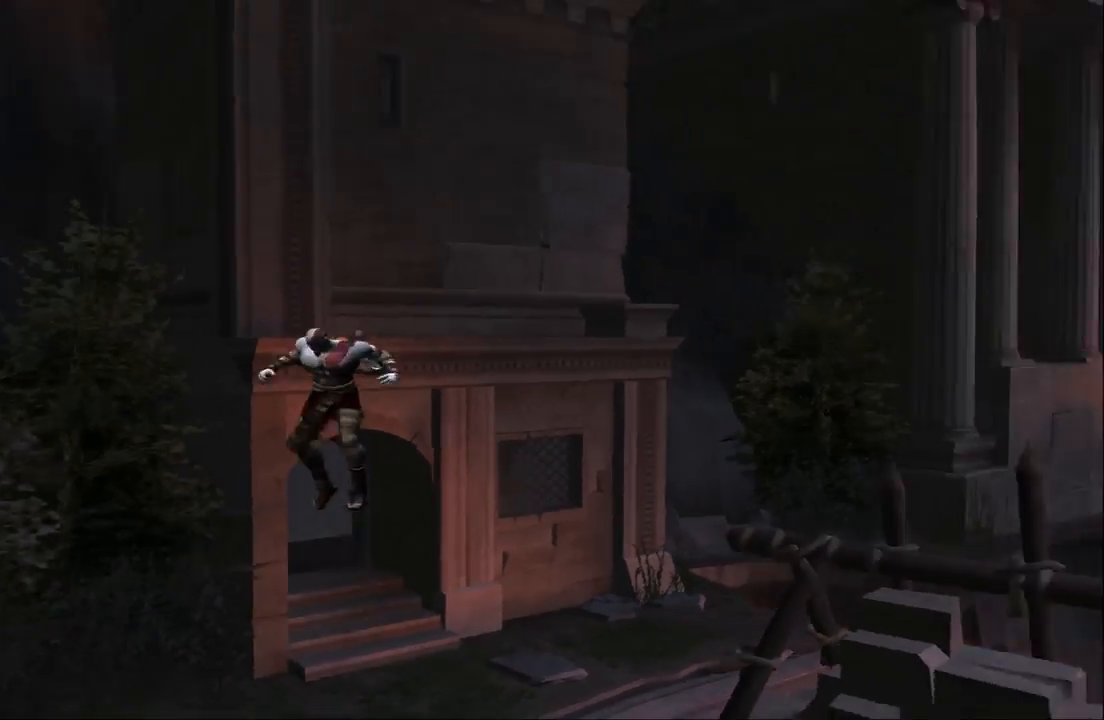
{"buttons": ["CROSS"], "left_stick": "down", "right_stick": "center", "events": [[67, "CROSS", "up"], [333, "left_stick", "down"], [500, "CROSS", "down"]]}
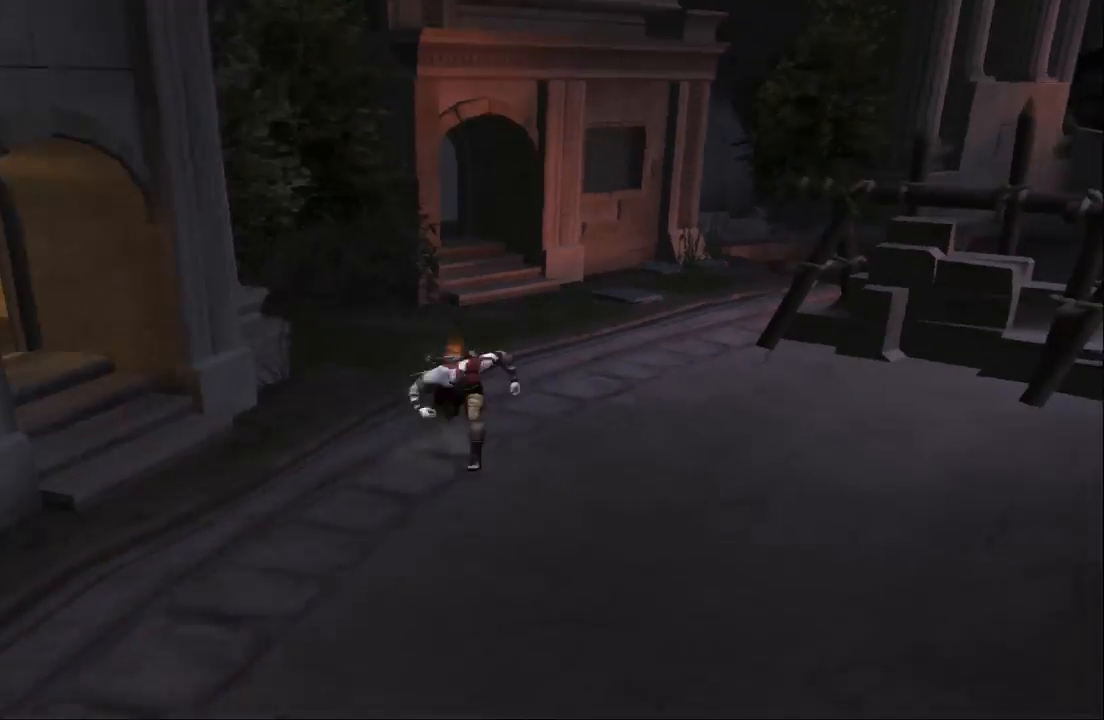
{"buttons": ["CROSS"], "left_stick": "left", "right_stick": "center", "events": [[167, "CROSS", "up"], [200, "left_stick", "down-left"], [233, "CROSS", "down"], [400, "left_stick", "left"]]}
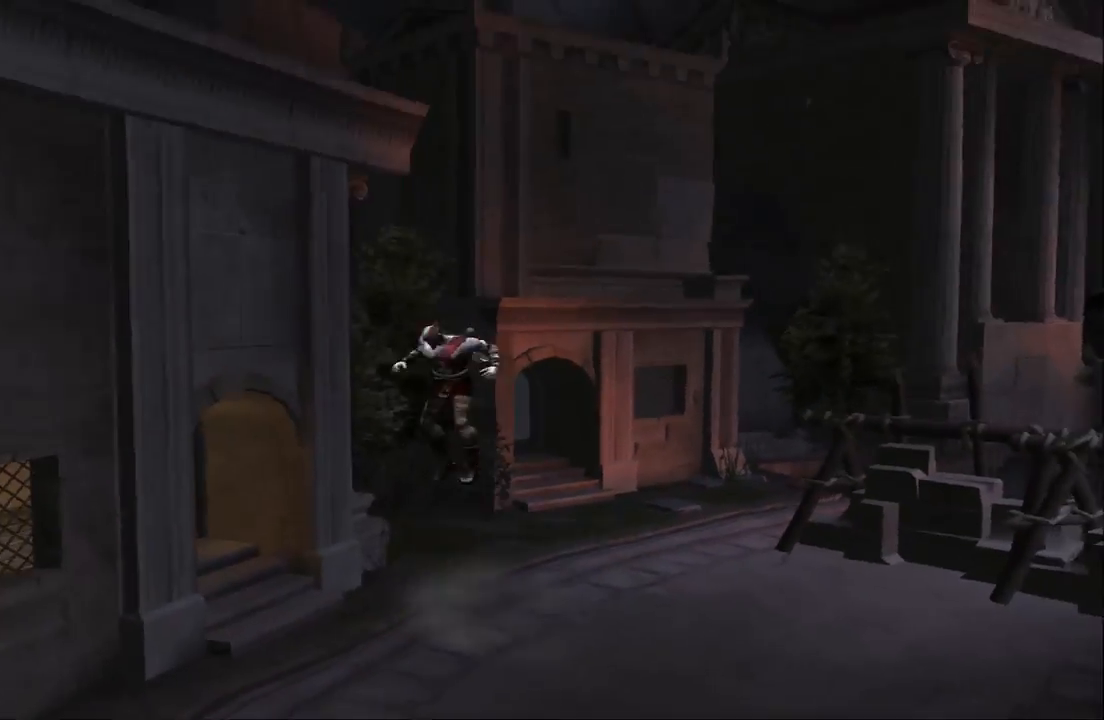
{"buttons": [], "left_stick": "right", "right_stick": "center", "events": [[67, "left_stick", "up"], [100, "CROSS", "up"], [133, "left_stick", "up-right"], [267, "left_stick", "right"]]}
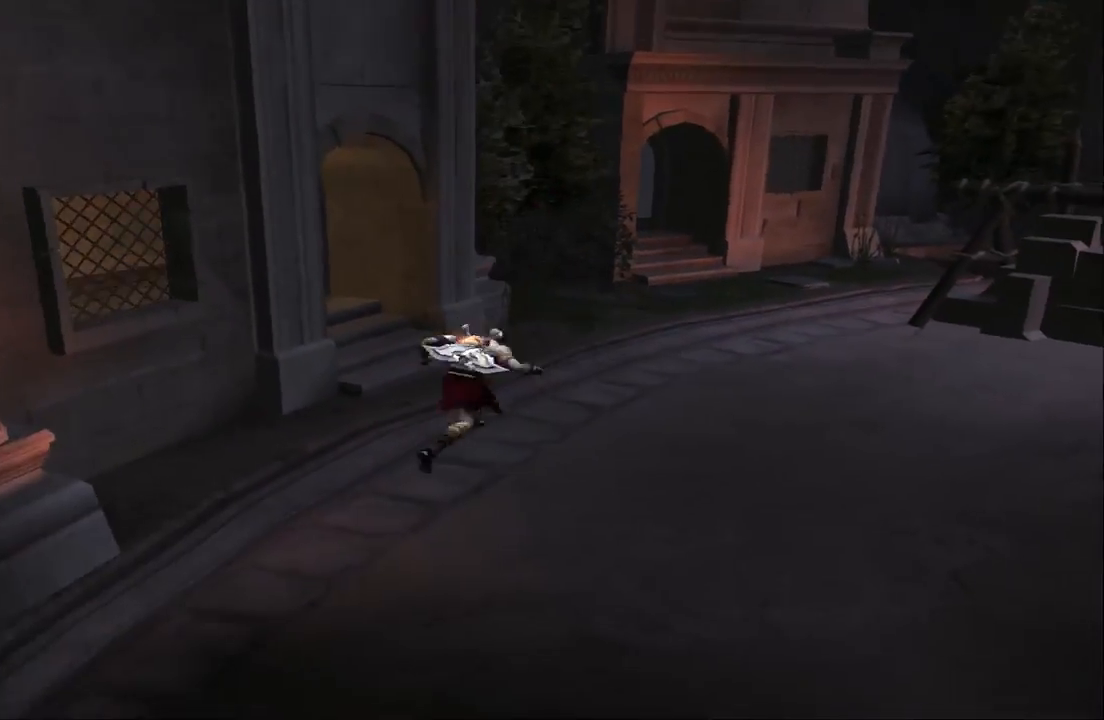
{"buttons": [], "left_stick": "right", "right_stick": "center", "events": []}
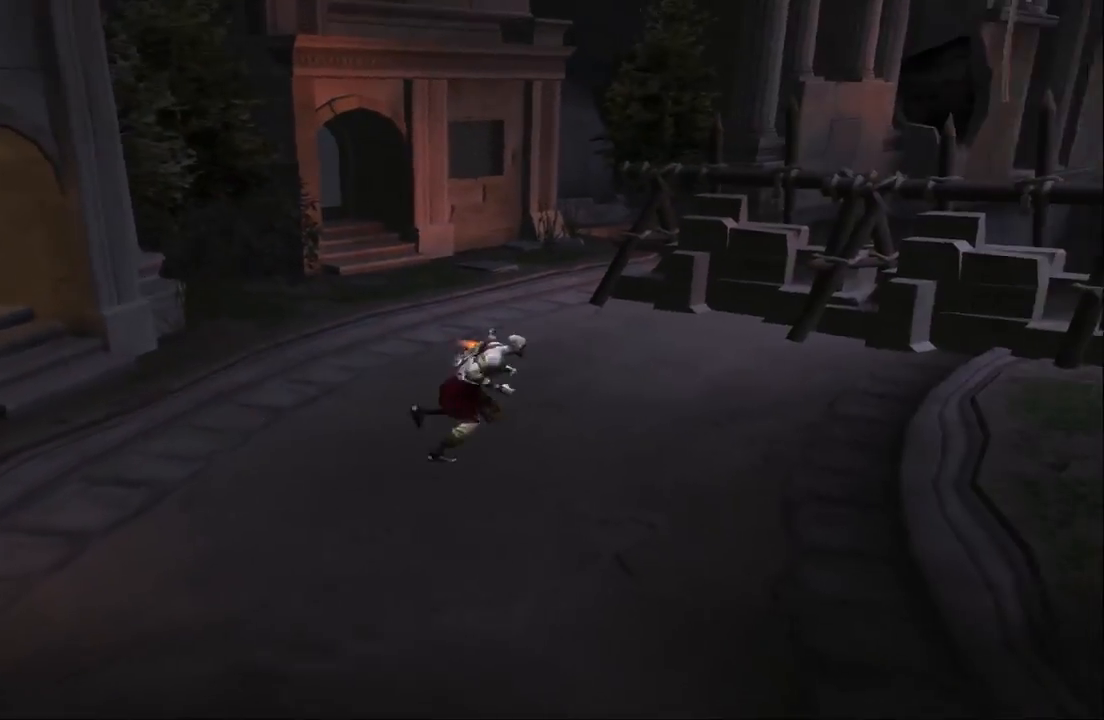
{"buttons": [], "left_stick": "up", "right_stick": "center", "events": [[133, "left_stick", "up-right"], [167, "SQUARE", "down"], [267, "SQUARE", "up"], [367, "SQUARE", "down"], [467, "SQUARE", "up"], [500, "left_stick", "up"]]}
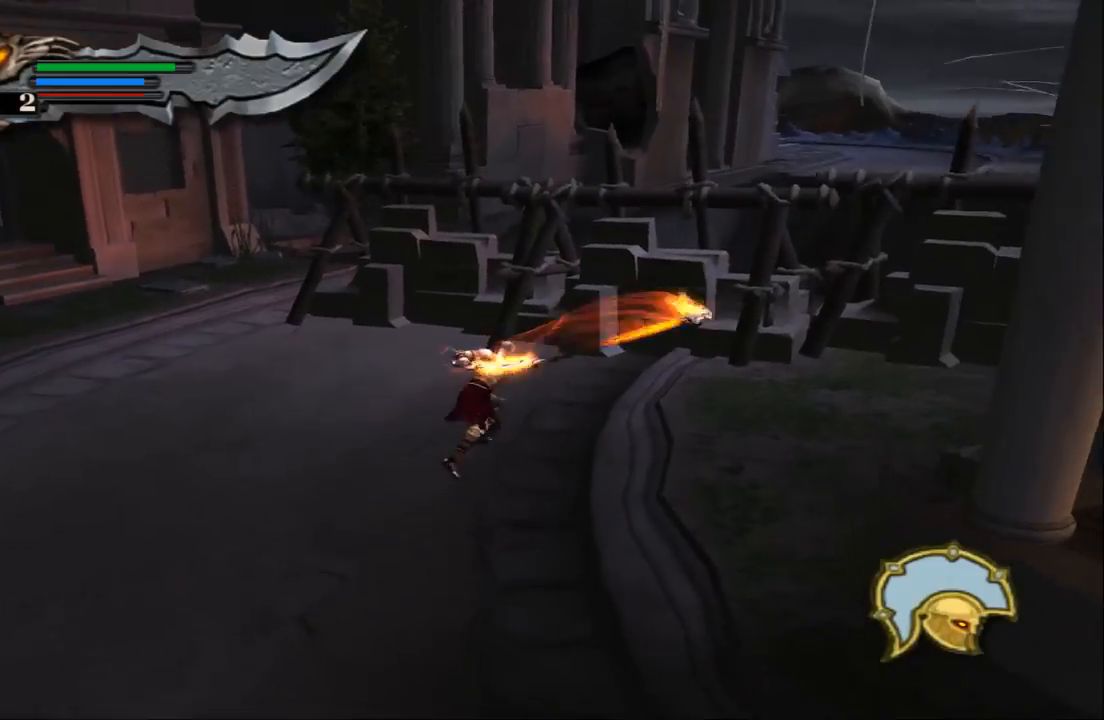
{"buttons": [], "left_stick": "up", "right_stick": "center", "events": [[33, "SQUARE", "down"], [167, "SQUARE", "up"], [300, "TRIANGLE", "down"], [467, "TRIANGLE", "up"]]}
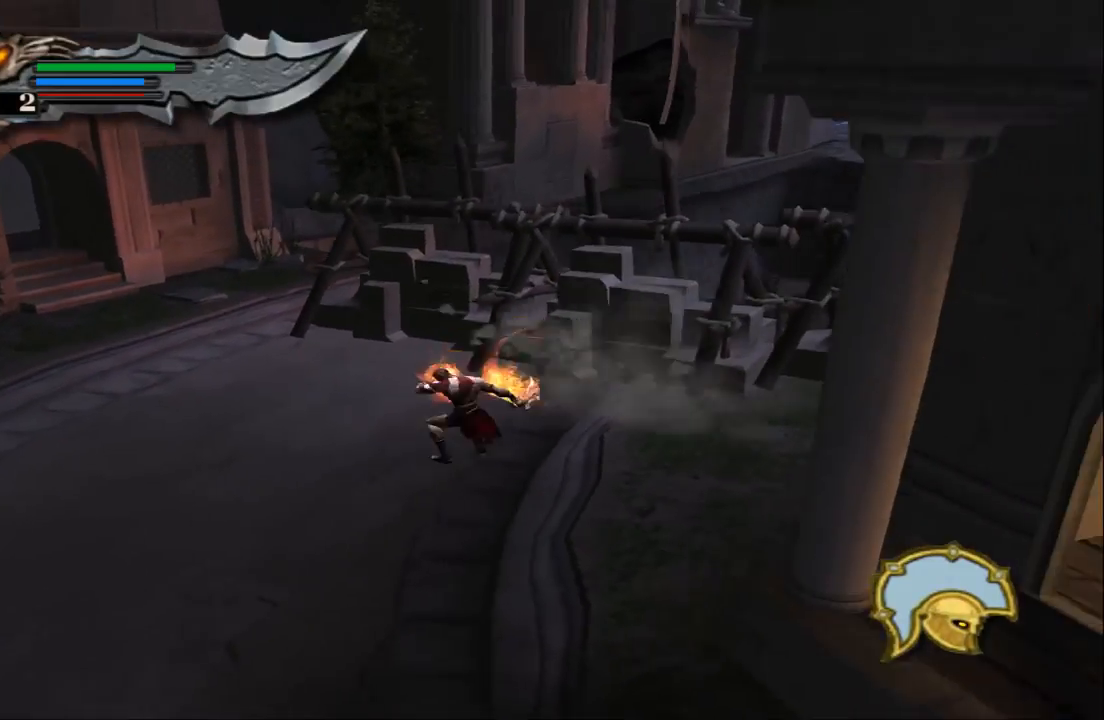
{"buttons": [], "left_stick": "up-right", "right_stick": "center", "events": [[133, "left_stick", "up-right"]]}
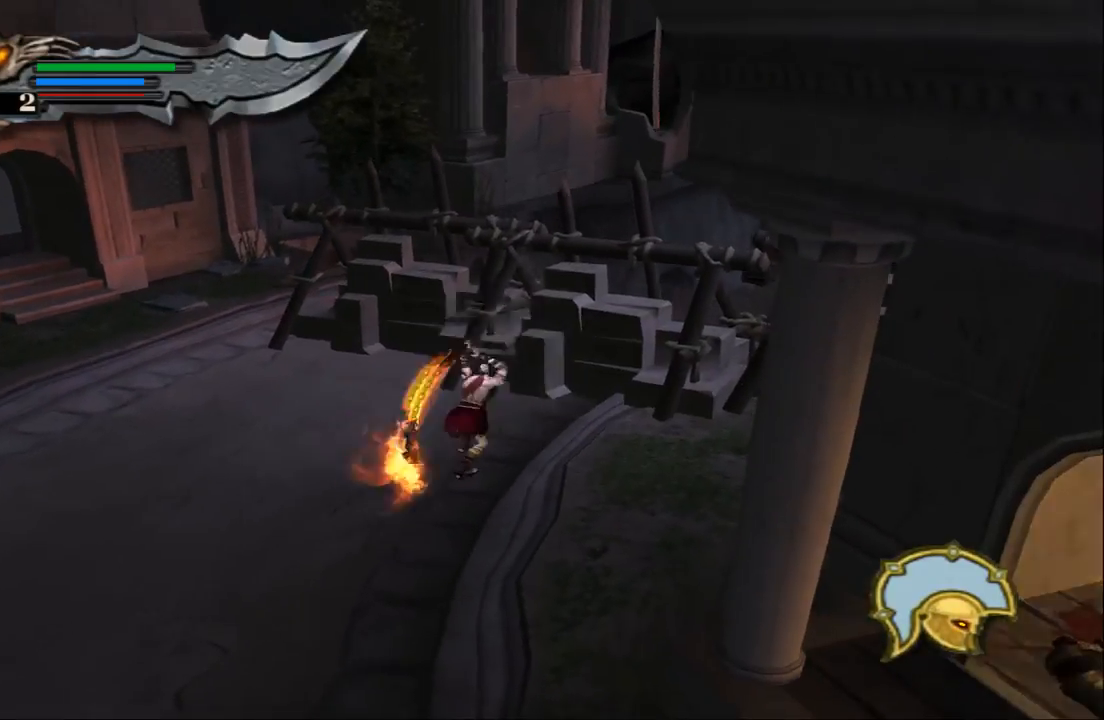
{"buttons": ["SQUARE"], "left_stick": "up-right", "right_stick": "center", "events": [[133, "SQUARE", "down"], [233, "SQUARE", "up"], [300, "SQUARE", "down"], [433, "SQUARE", "up"], [500, "SQUARE", "down"]]}
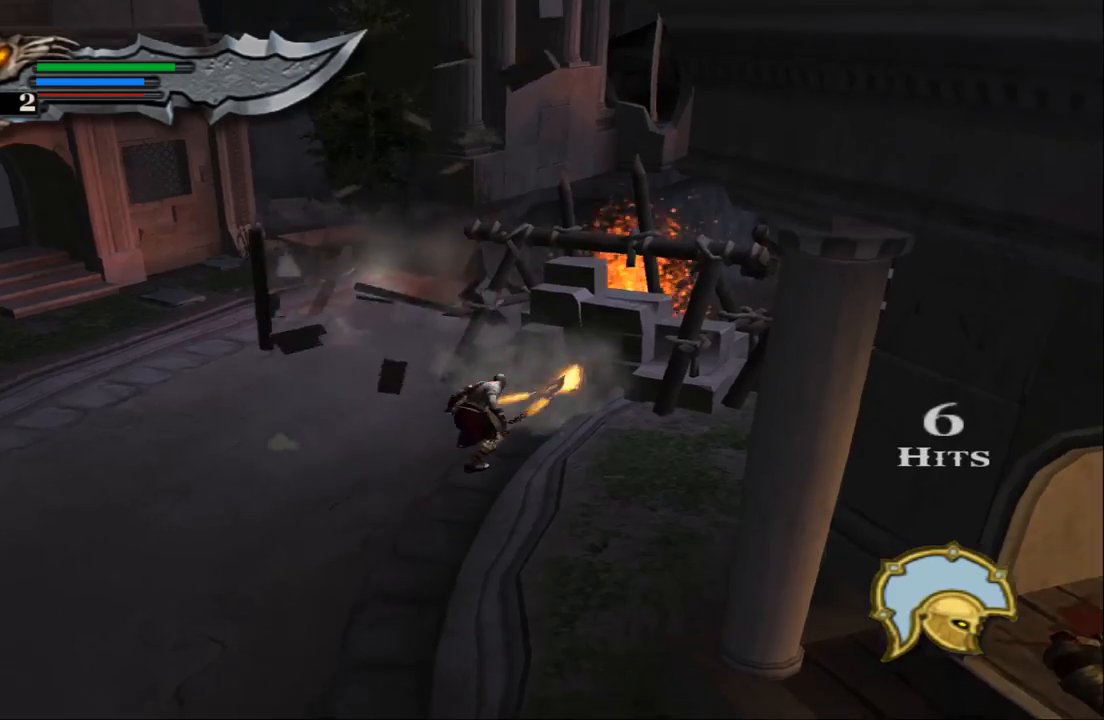
{"buttons": [], "left_stick": "up-right", "right_stick": "center", "events": [[100, "SQUARE", "up"], [200, "SQUARE", "down"], [300, "SQUARE", "up"], [367, "SQUARE", "down"], [500, "SQUARE", "up"]]}
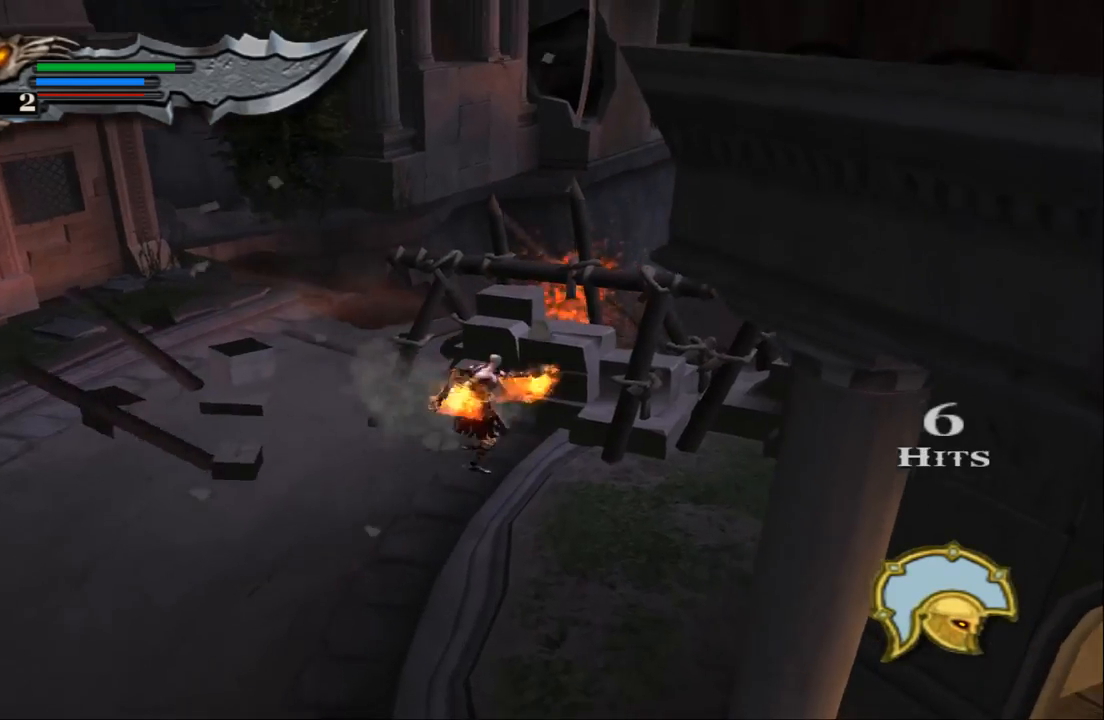
{"buttons": ["SQUARE"], "left_stick": "up-right", "right_stick": "center", "events": [[67, "SQUARE", "down"], [200, "SQUARE", "up"], [267, "SQUARE", "down"], [367, "SQUARE", "up"], [433, "SQUARE", "down"]]}
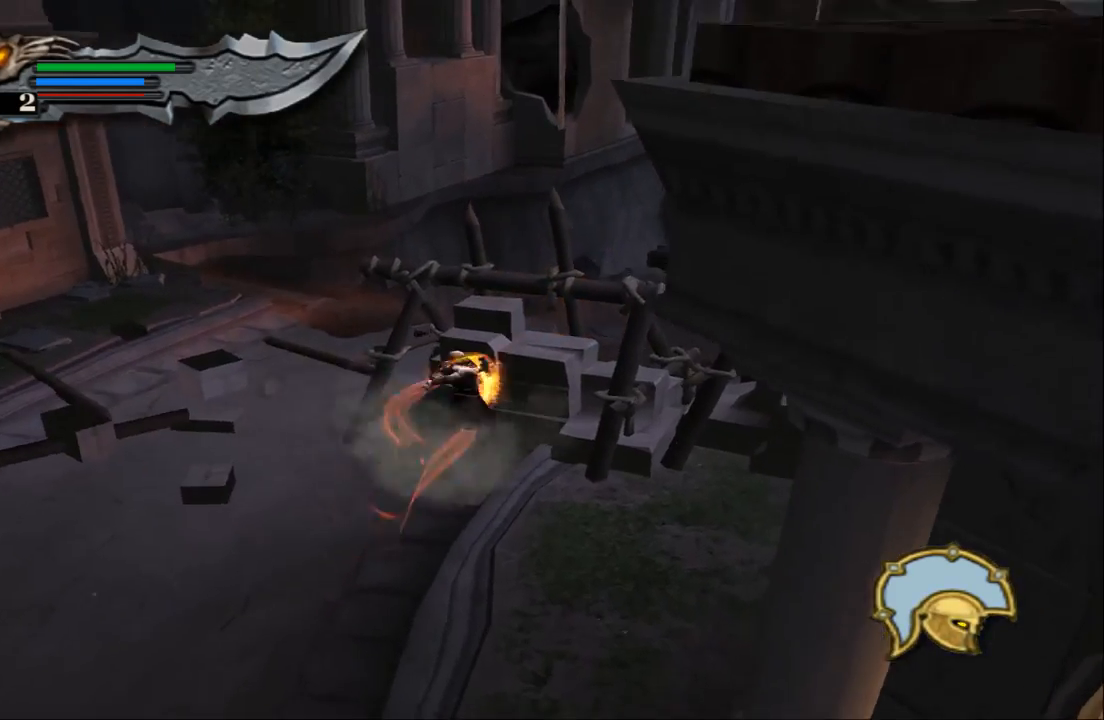
{"buttons": [], "left_stick": "right", "right_stick": "center", "events": [[67, "SQUARE", "up"], [133, "SQUARE", "down"], [233, "SQUARE", "up"], [267, "left_stick", "right"], [333, "SQUARE", "down"], [467, "SQUARE", "up"]]}
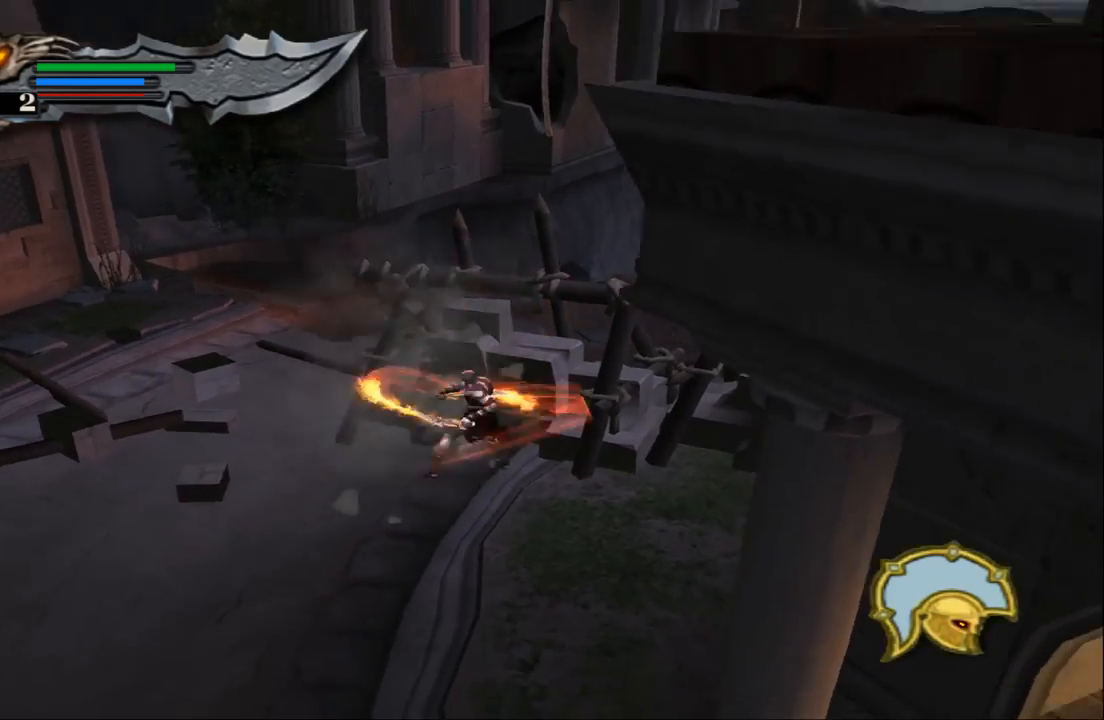
{"buttons": [], "left_stick": "right", "right_stick": "center", "events": [[33, "SQUARE", "down"], [167, "SQUARE", "up"], [367, "TRIANGLE", "down"], [467, "TRIANGLE", "up"]]}
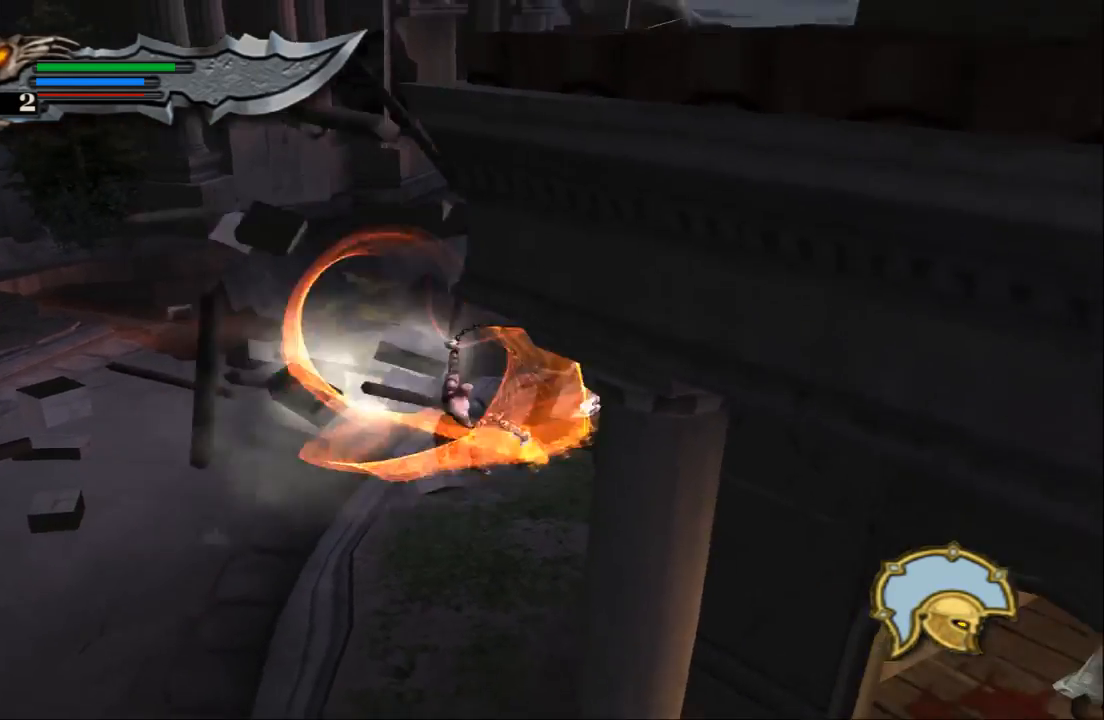
{"buttons": ["TRIANGLE"], "left_stick": "right", "right_stick": "center", "events": [[33, "TRIANGLE", "down"], [167, "TRIANGLE", "up"], [233, "TRIANGLE", "down"], [400, "TRIANGLE", "up"], [433, "TRIANGLE", "down"]]}
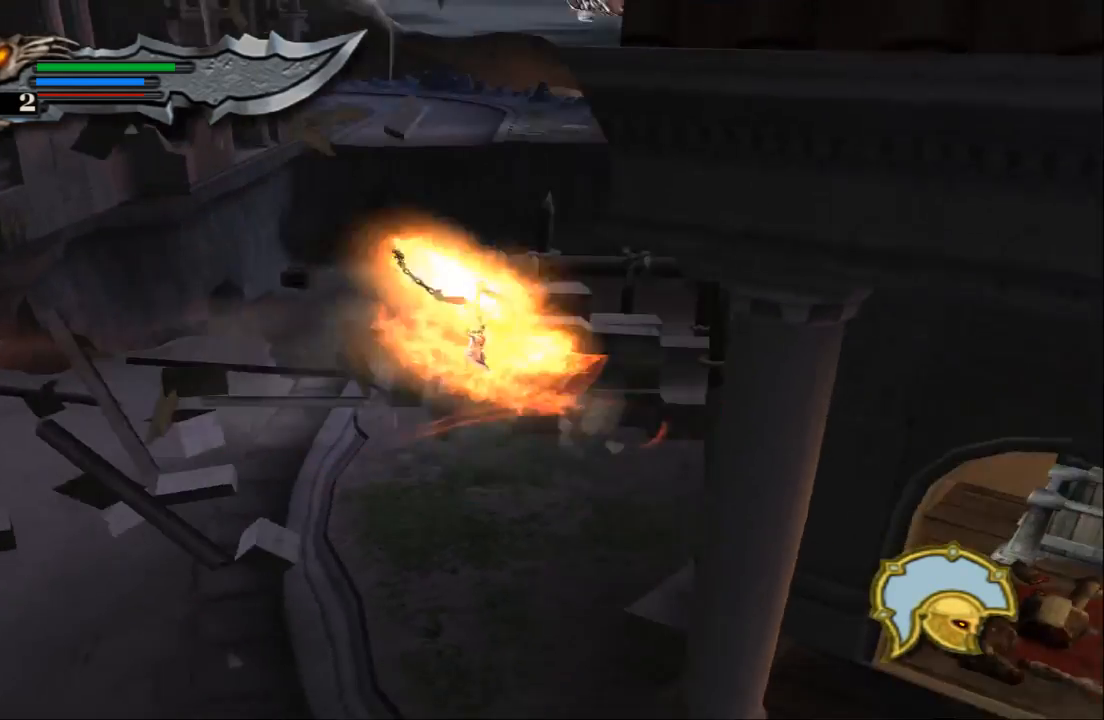
{"buttons": ["TRIANGLE"], "left_stick": "center", "right_stick": "center", "events": [[100, "TRIANGLE", "up"], [167, "TRIANGLE", "down"], [300, "TRIANGLE", "up"], [400, "TRIANGLE", "down"], [500, "left_stick", "center"]]}
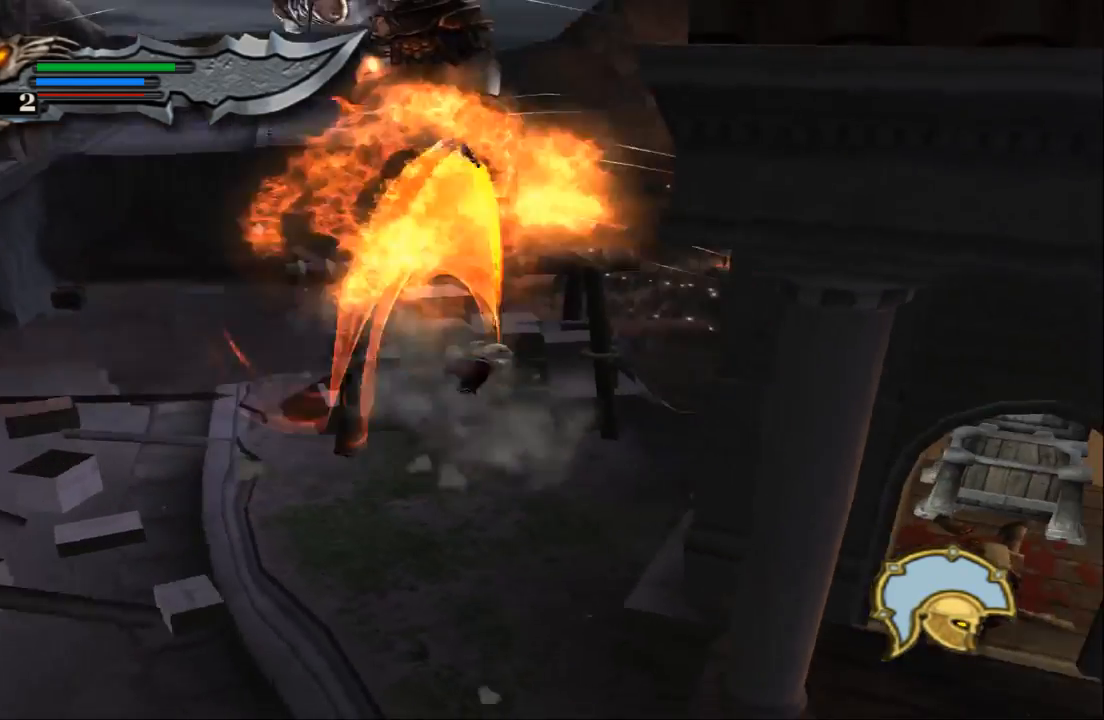
{"buttons": [], "left_stick": "up-right", "right_stick": "center", "events": [[100, "TRIANGLE", "up"], [200, "left_stick", "up-right"]]}
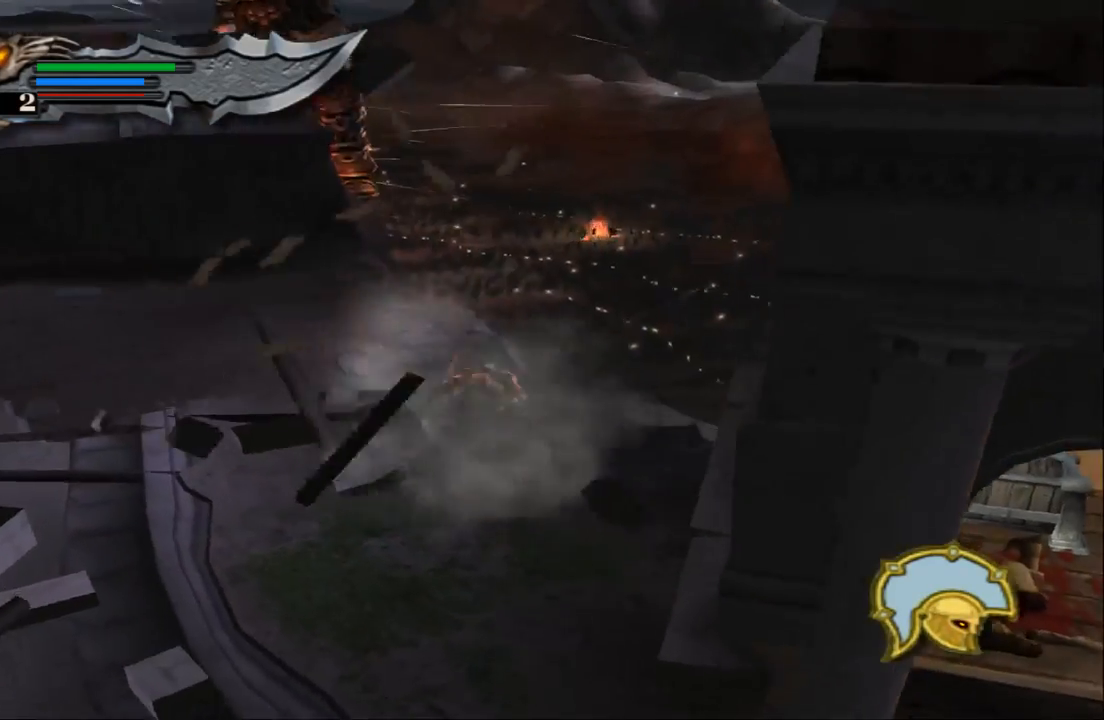
{"buttons": ["CROSS"], "left_stick": "right", "right_stick": "center", "events": [[233, "CROSS", "down"], [267, "left_stick", "right"], [433, "CROSS", "up"], [500, "CROSS", "down"]]}
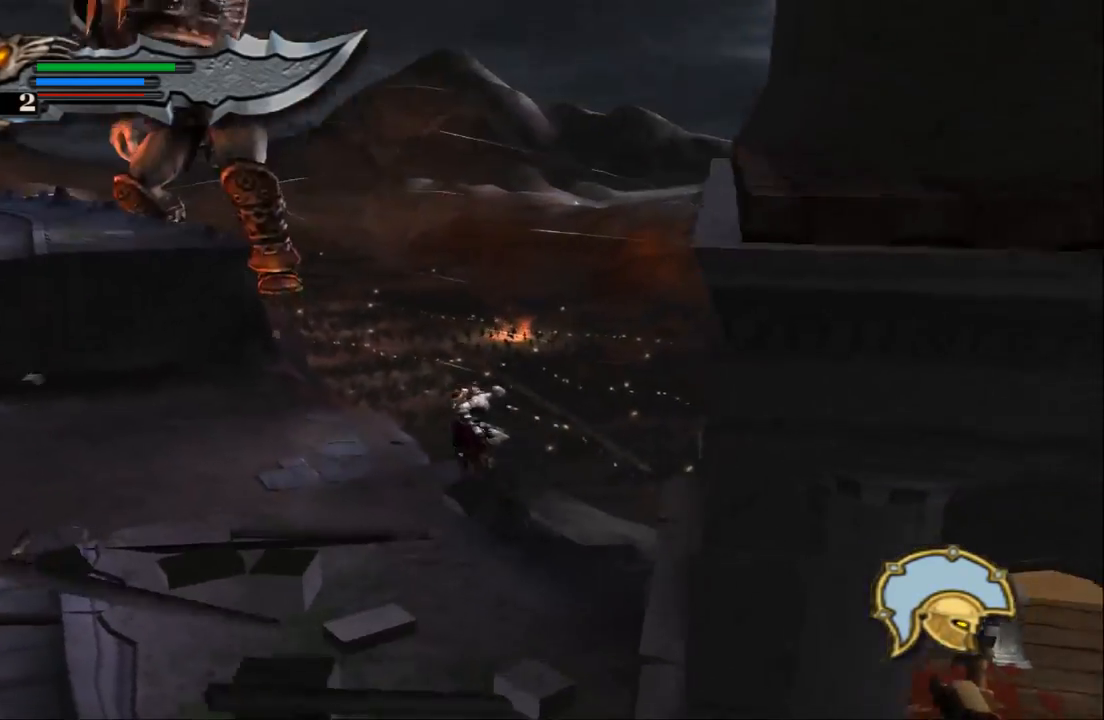
{"buttons": ["CROSS"], "left_stick": "down-left", "right_stick": "center", "events": [[333, "left_stick", "down-left"]]}
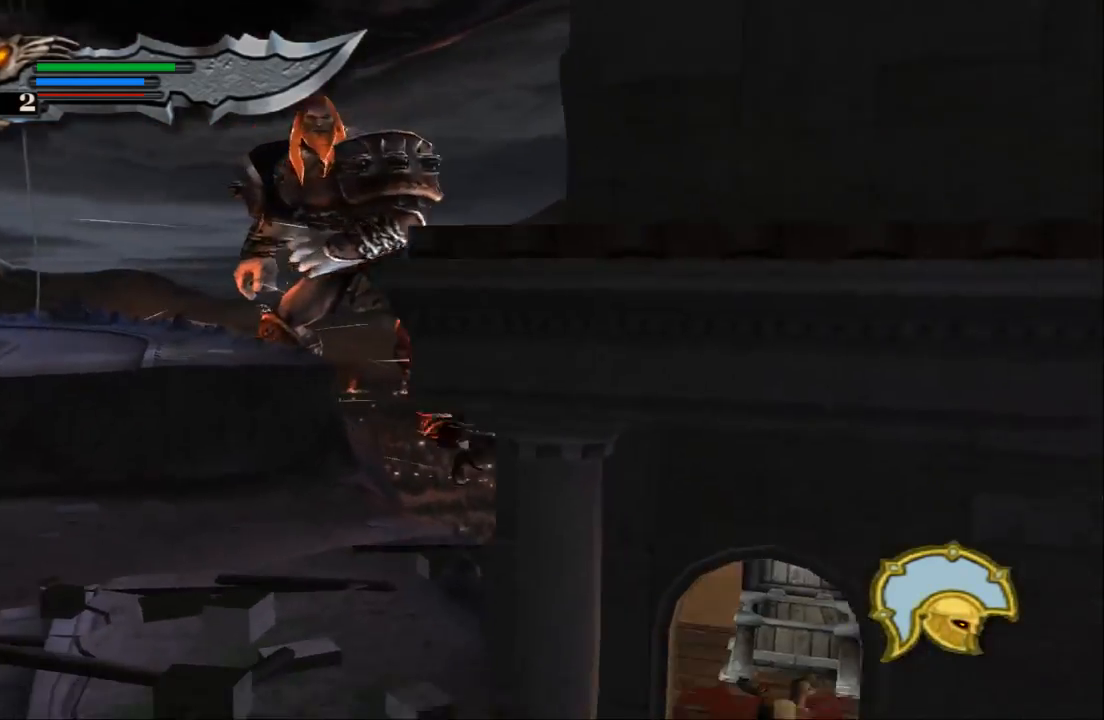
{"buttons": [], "left_stick": "left", "right_stick": "center", "events": [[33, "CROSS", "up"], [100, "left_stick", "left"]]}
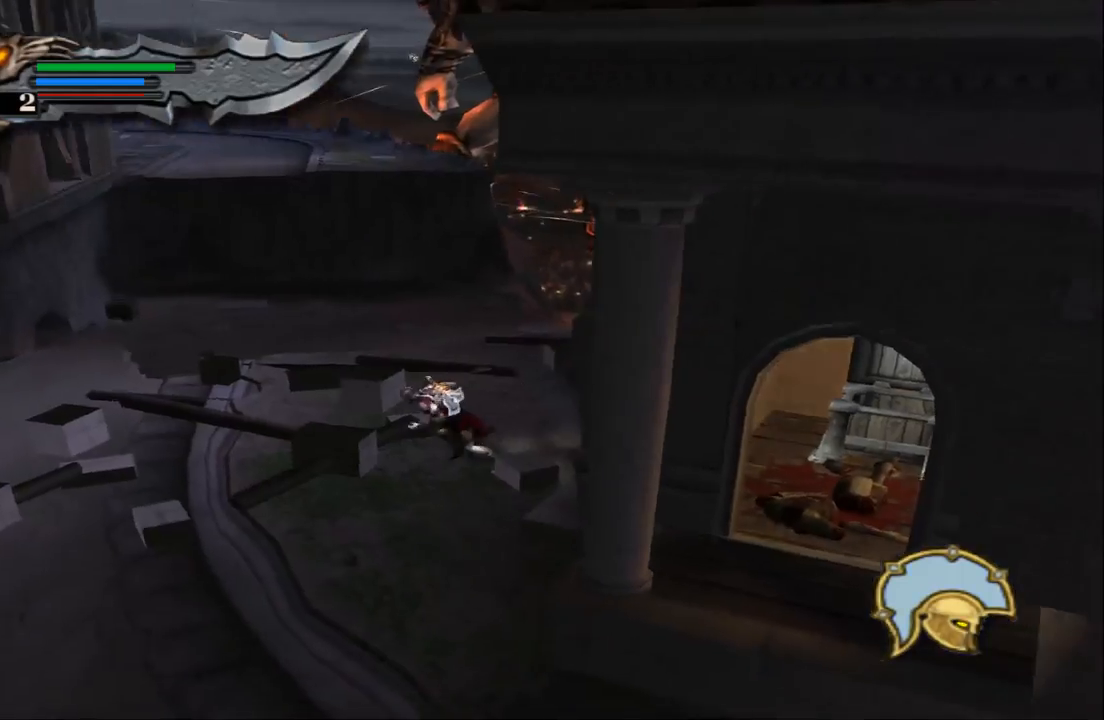
{"buttons": [], "left_stick": "up", "right_stick": "center", "events": [[33, "left_stick", "up-left"], [167, "left_stick", "up"]]}
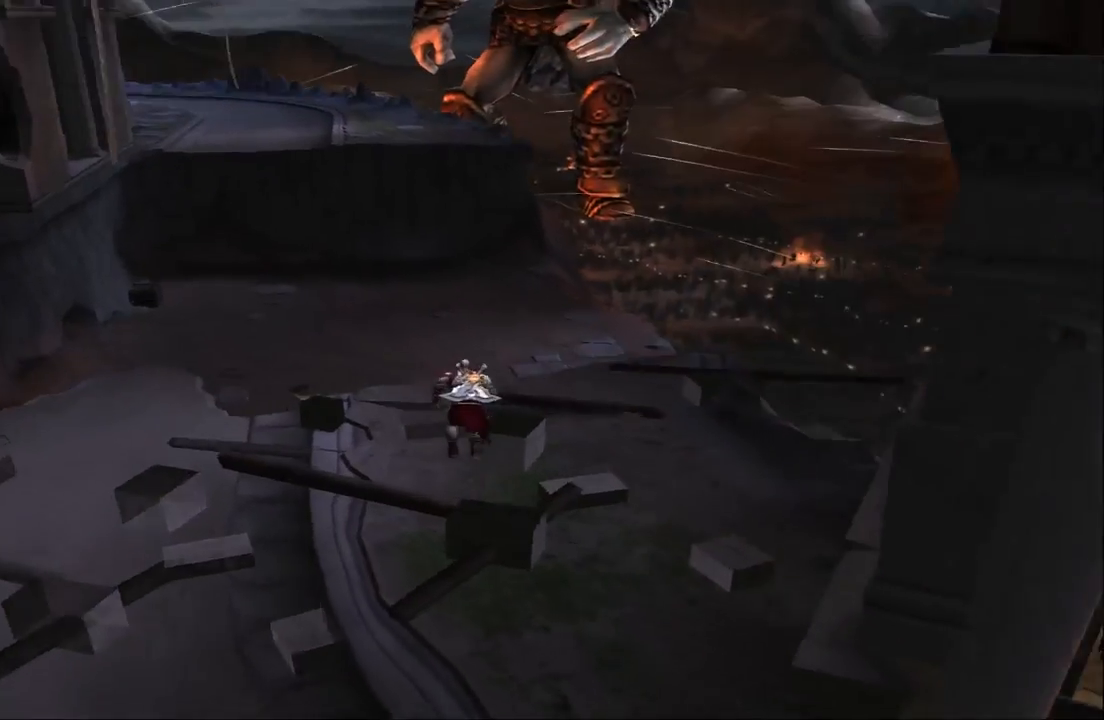
{"buttons": [], "left_stick": "up", "right_stick": "center", "events": [[267, "CROSS", "down"], [500, "CROSS", "up"]]}
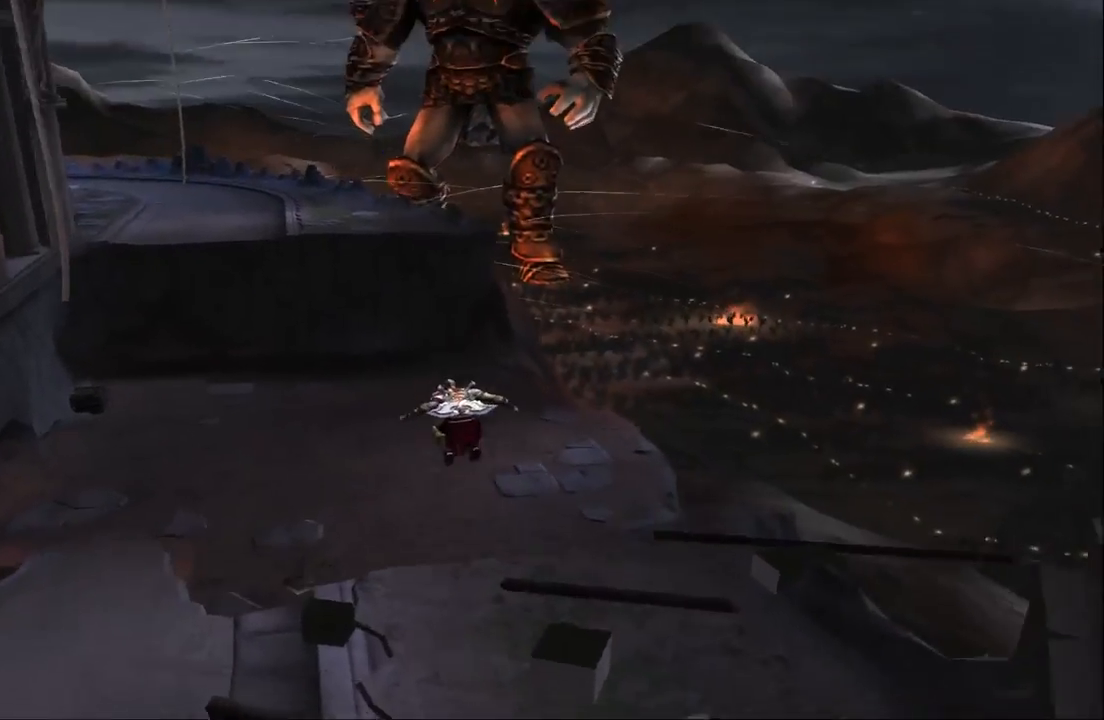
{"buttons": [], "left_stick": "up", "right_stick": "center", "events": []}
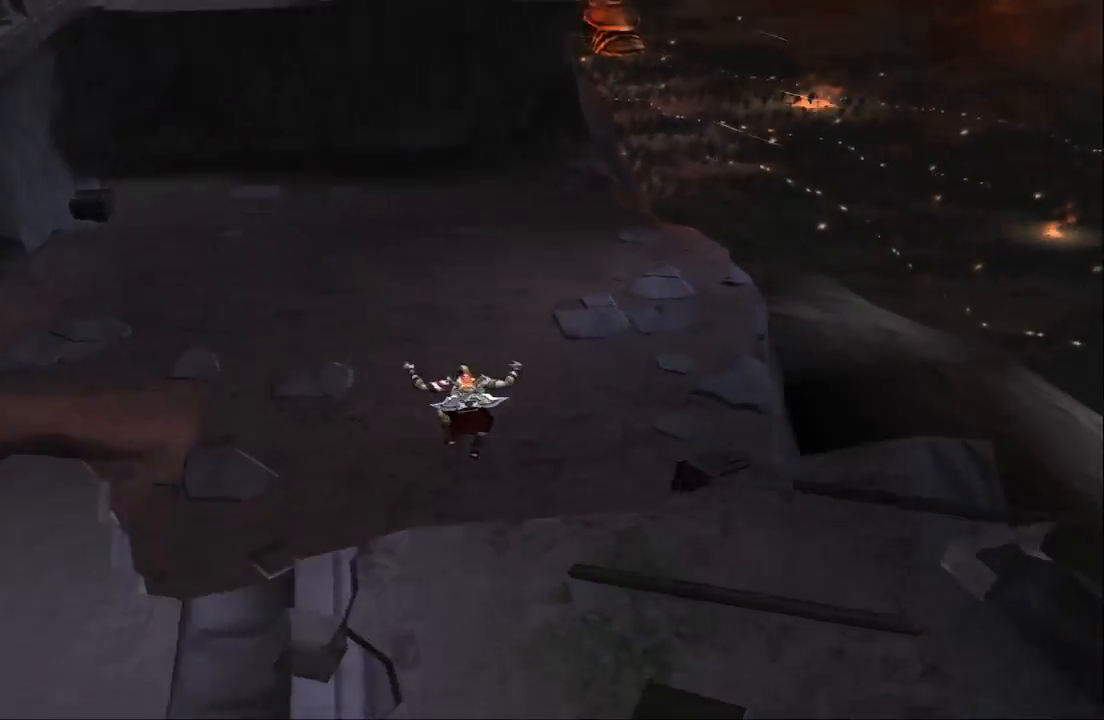
{"buttons": [], "left_stick": "center", "right_stick": "center", "events": [[433, "left_stick", "center"]]}
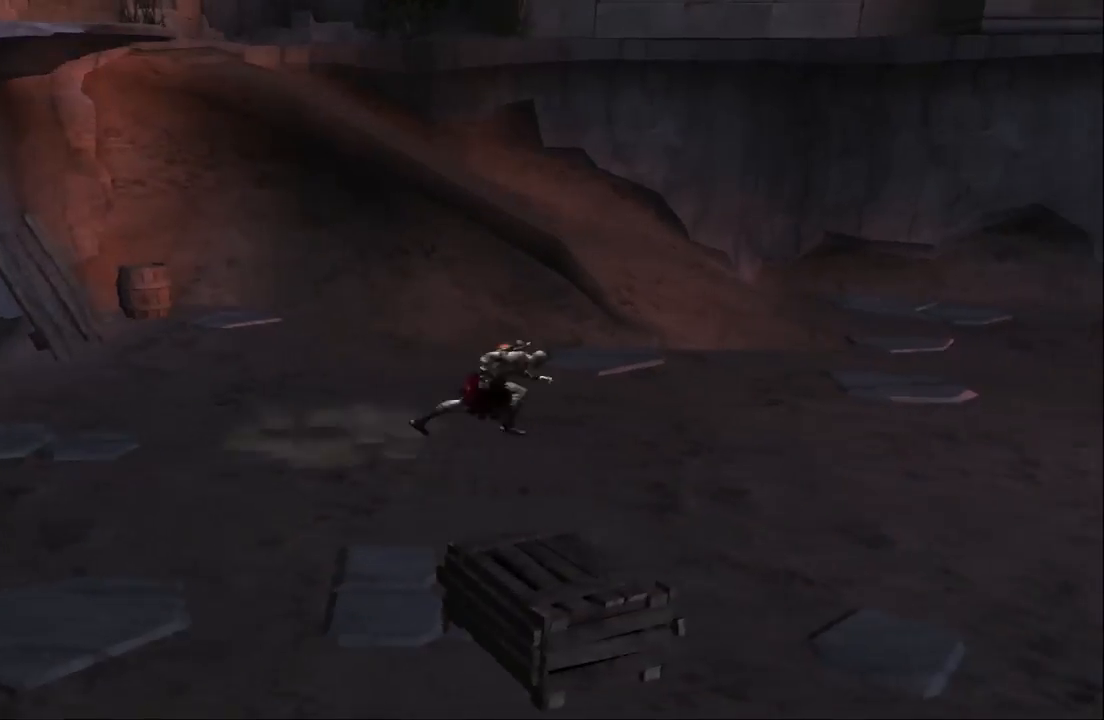
{"buttons": [], "left_stick": "down-left", "right_stick": "center", "events": [[33, "left_stick", "down-right"], [133, "left_stick", "down"], [267, "SQUARE", "down"], [433, "SQUARE", "up"], [433, "left_stick", "down-left"]]}